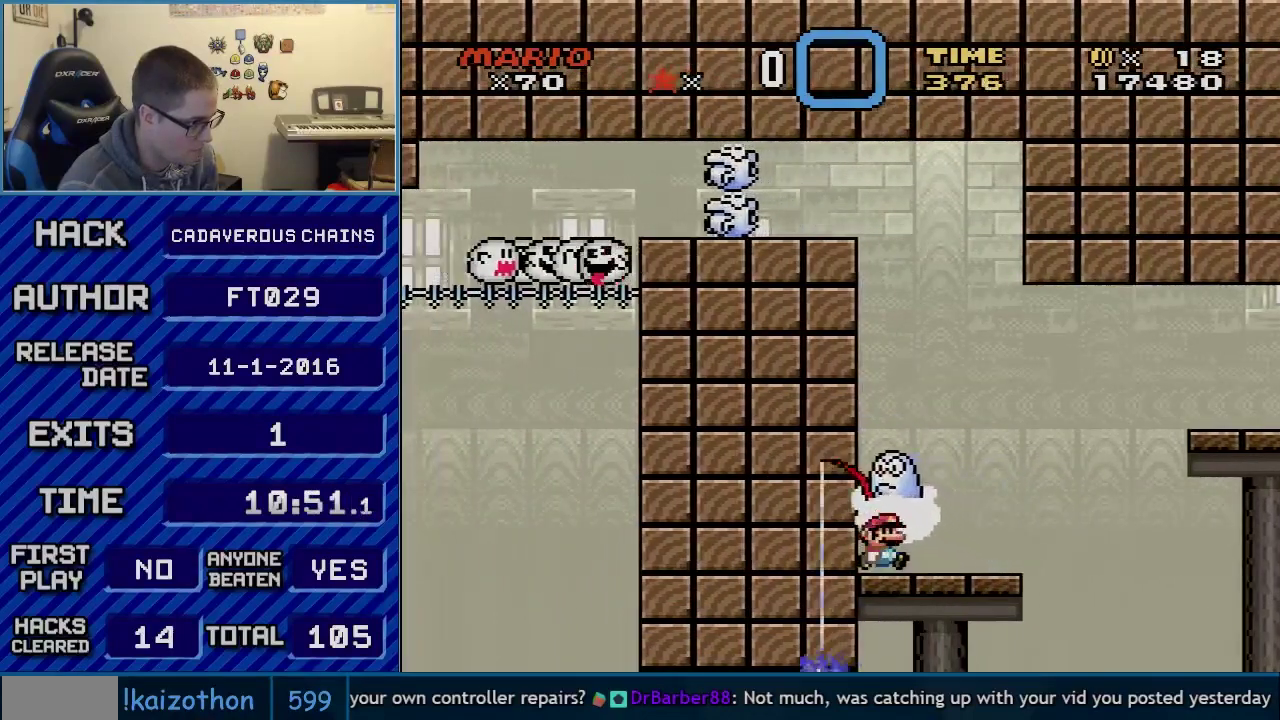
Gameplay with a controller (Nintendo layout); each line is a JSON object with the inputs held at the frame after it. "events" lists button and stick changes between this image and that frame as [ms after this image, input, new state], when the widget could be followed in between. Not read: L3 R3.
{"buttons": ["A", "X", "DPAD_RIGHT"], "events": [[33, "DPAD_RIGHT", "down"], [117, "X", "up"], [217, "X", "down"], [317, "A", "down"]]}
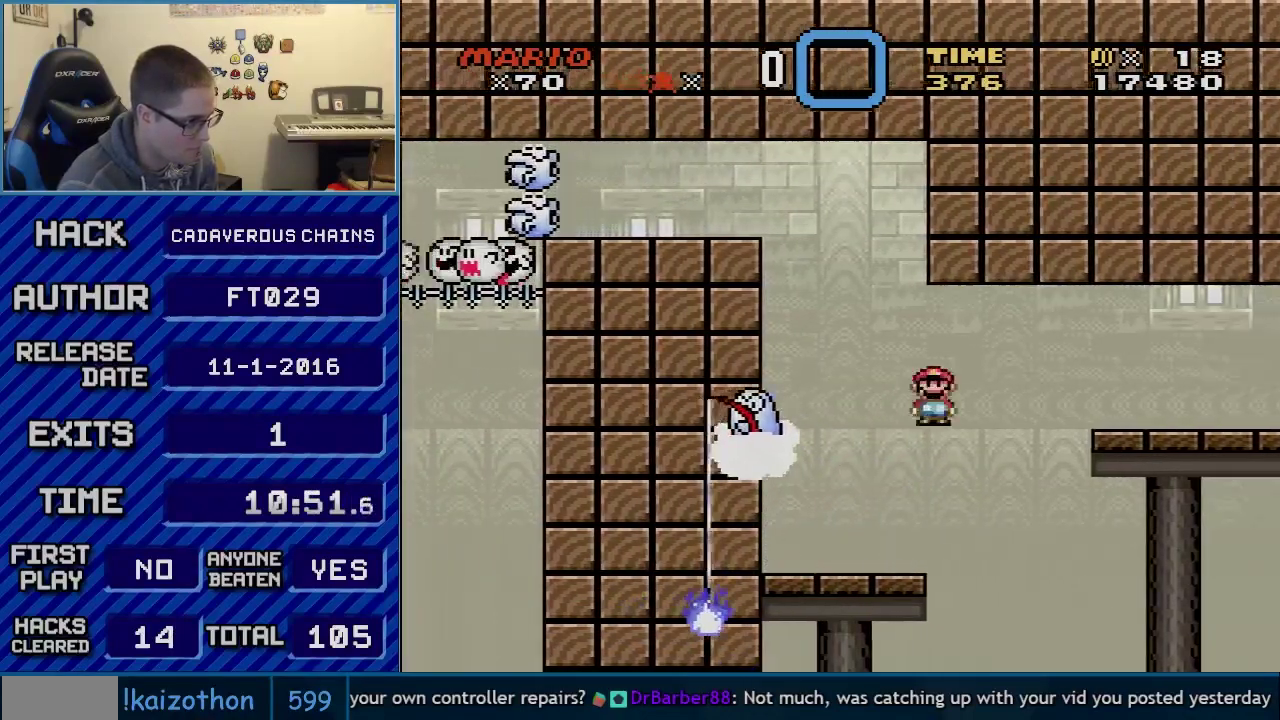
{"buttons": ["X", "DPAD_RIGHT"], "events": [[317, "A", "up"]]}
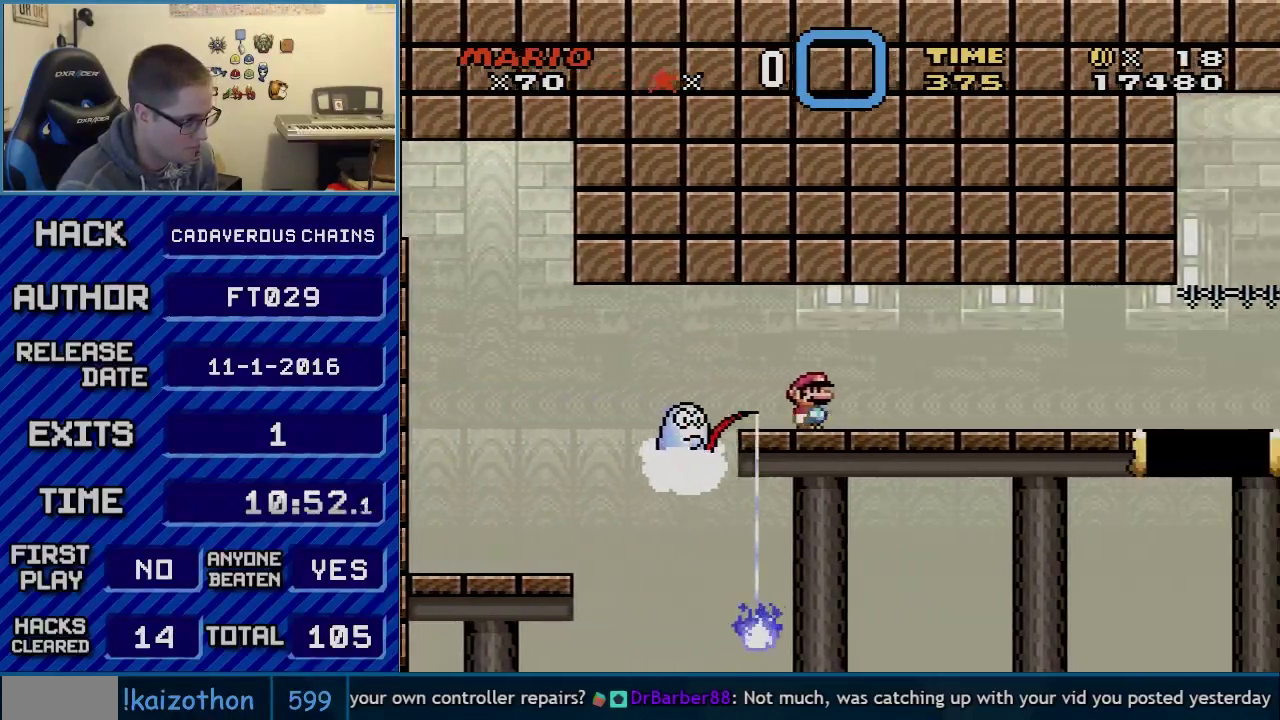
{"buttons": ["X"], "events": [[217, "DPAD_RIGHT", "up"], [300, "DPAD_LEFT", "down"], [400, "DPAD_LEFT", "up"]]}
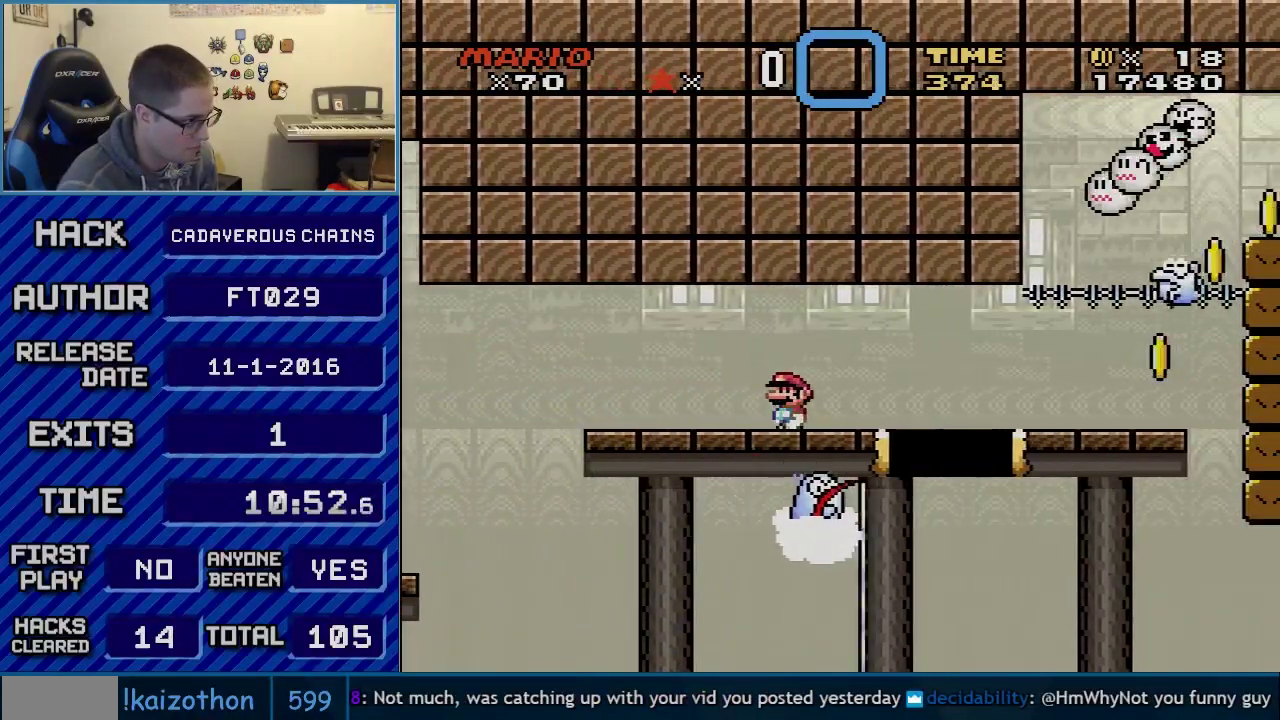
{"buttons": ["X", "DPAD_LEFT"], "events": [[217, "DPAD_LEFT", "down"]]}
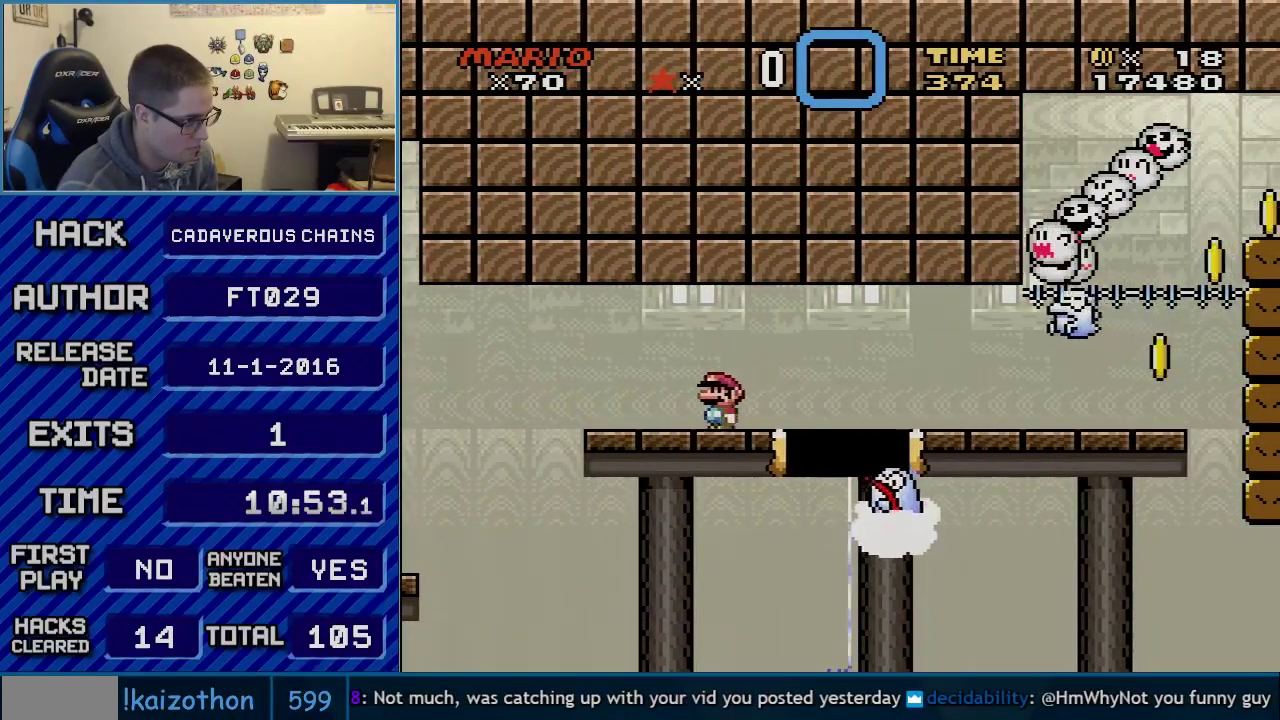
{"buttons": ["A", "X", "DPAD_RIGHT"], "events": [[33, "DPAD_LEFT", "up"], [83, "DPAD_RIGHT", "down"], [317, "A", "down"]]}
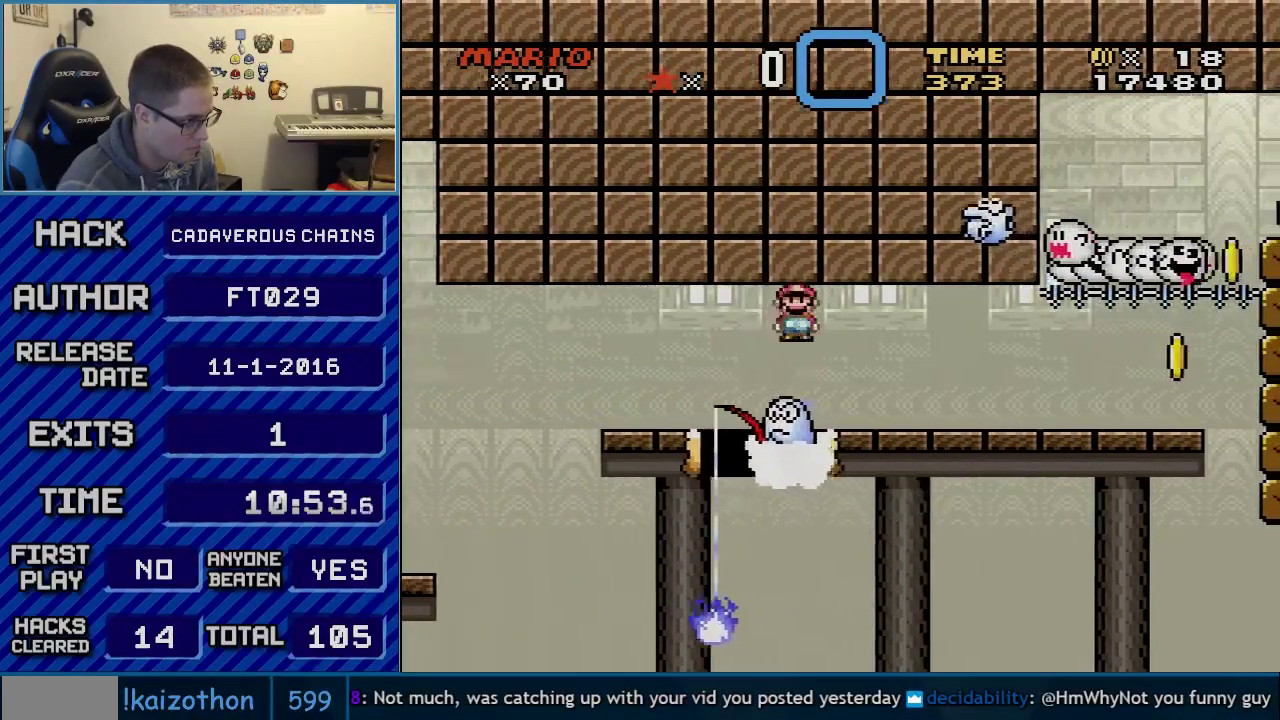
{"buttons": ["X", "DPAD_RIGHT"], "events": [[150, "A", "up"]]}
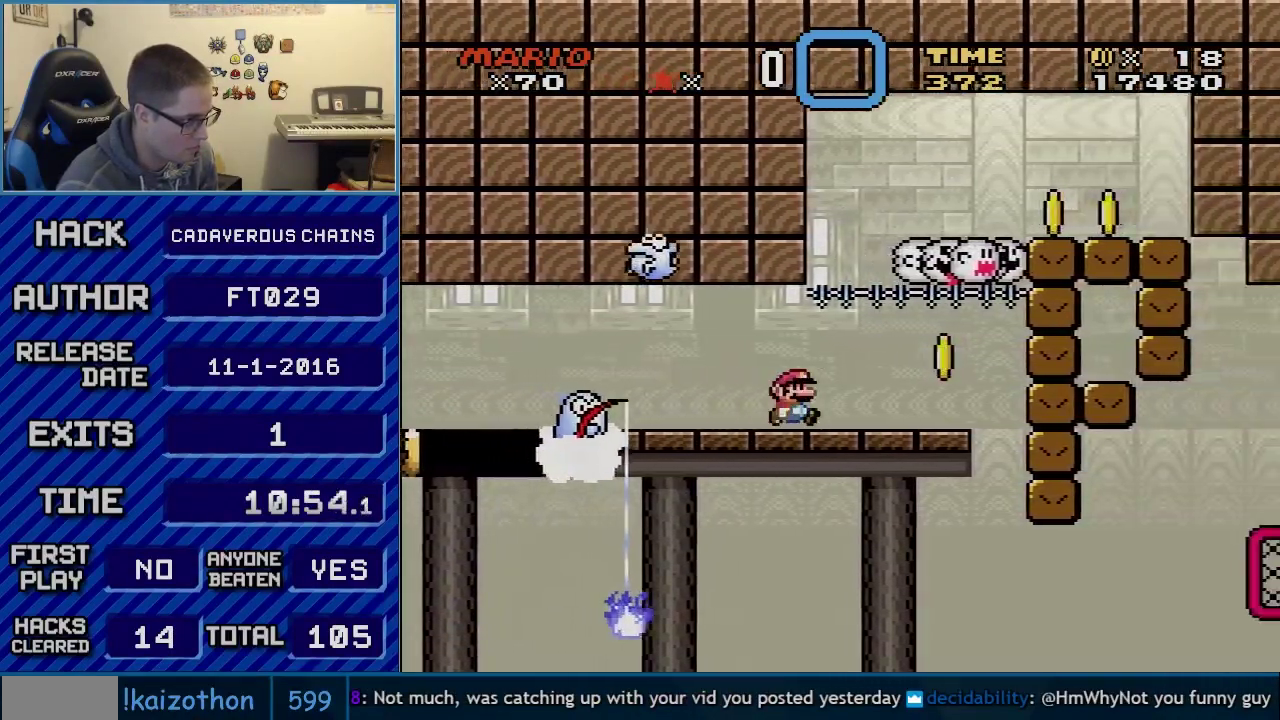
{"buttons": ["Y"], "events": [[67, "DPAD_RIGHT", "up"], [83, "DPAD_LEFT", "down"], [150, "DPAD_LEFT", "up"], [150, "X", "up"], [183, "Y", "down"], [217, "DPAD_RIGHT", "down"], [367, "DPAD_RIGHT", "up"]]}
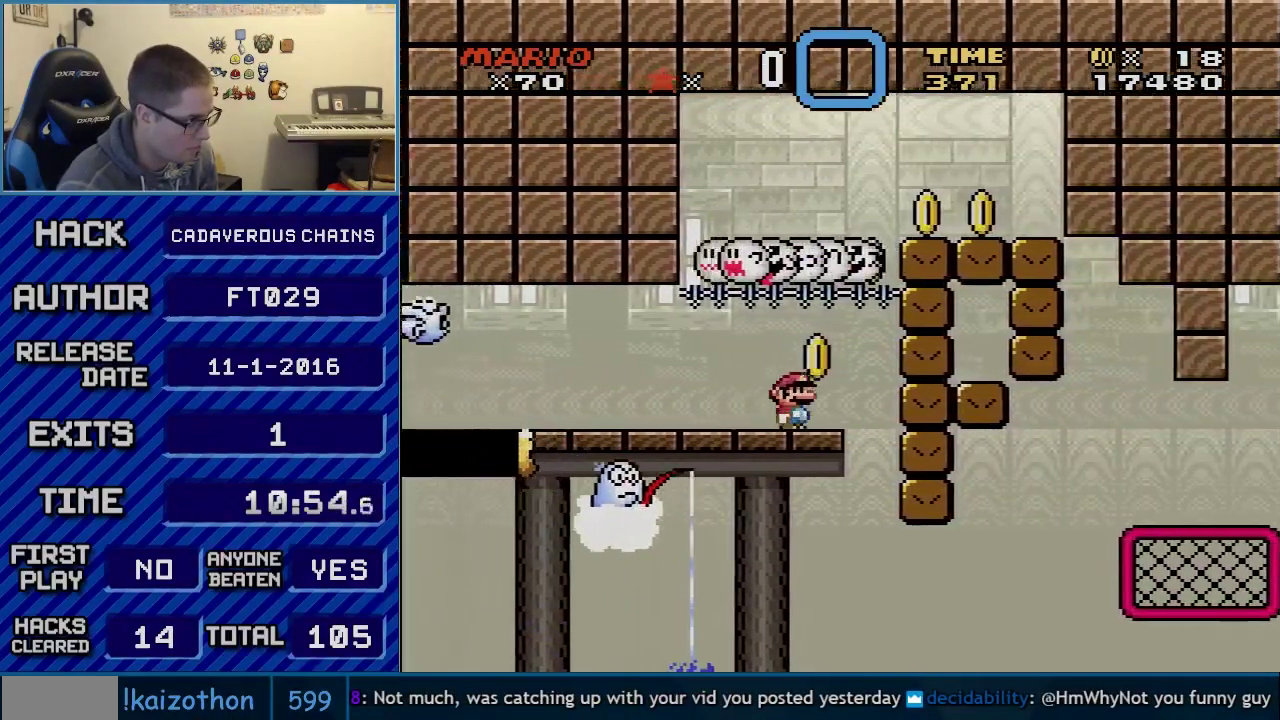
{"buttons": ["B", "Y", "DPAD_RIGHT"], "events": [[100, "DPAD_LEFT", "down"], [183, "DPAD_LEFT", "up"], [250, "DPAD_RIGHT", "down"], [500, "B", "down"]]}
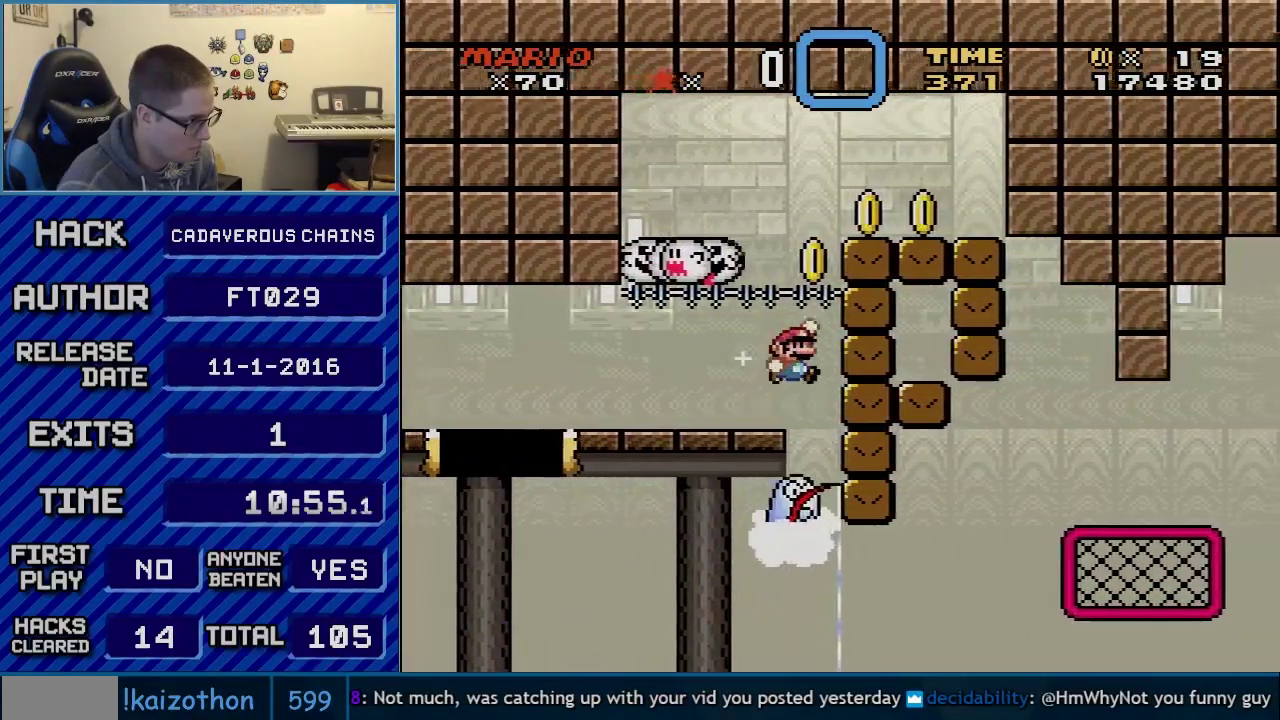
{"buttons": ["B", "Y", "DPAD_RIGHT"], "events": []}
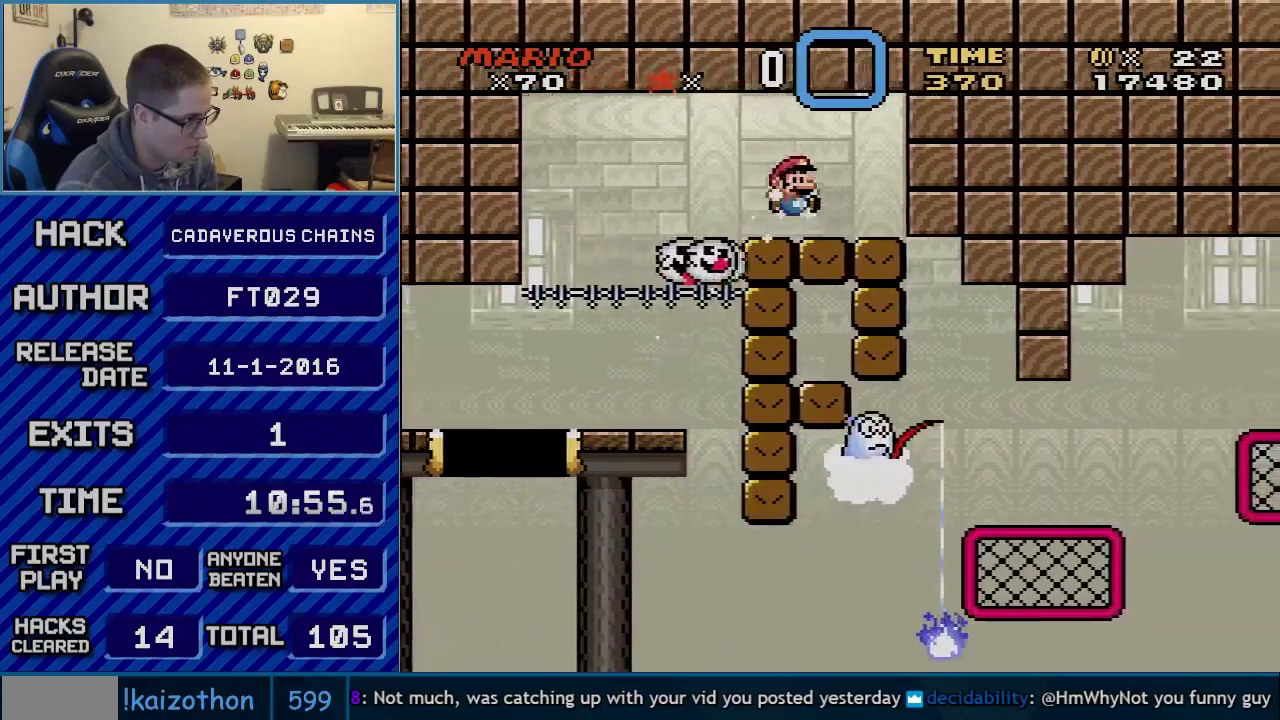
{"buttons": ["X"], "events": [[50, "DPAD_LEFT", "down"], [50, "DPAD_RIGHT", "up"], [183, "DPAD_LEFT", "up"], [217, "B", "up"], [283, "X", "down"], [283, "Y", "up"]]}
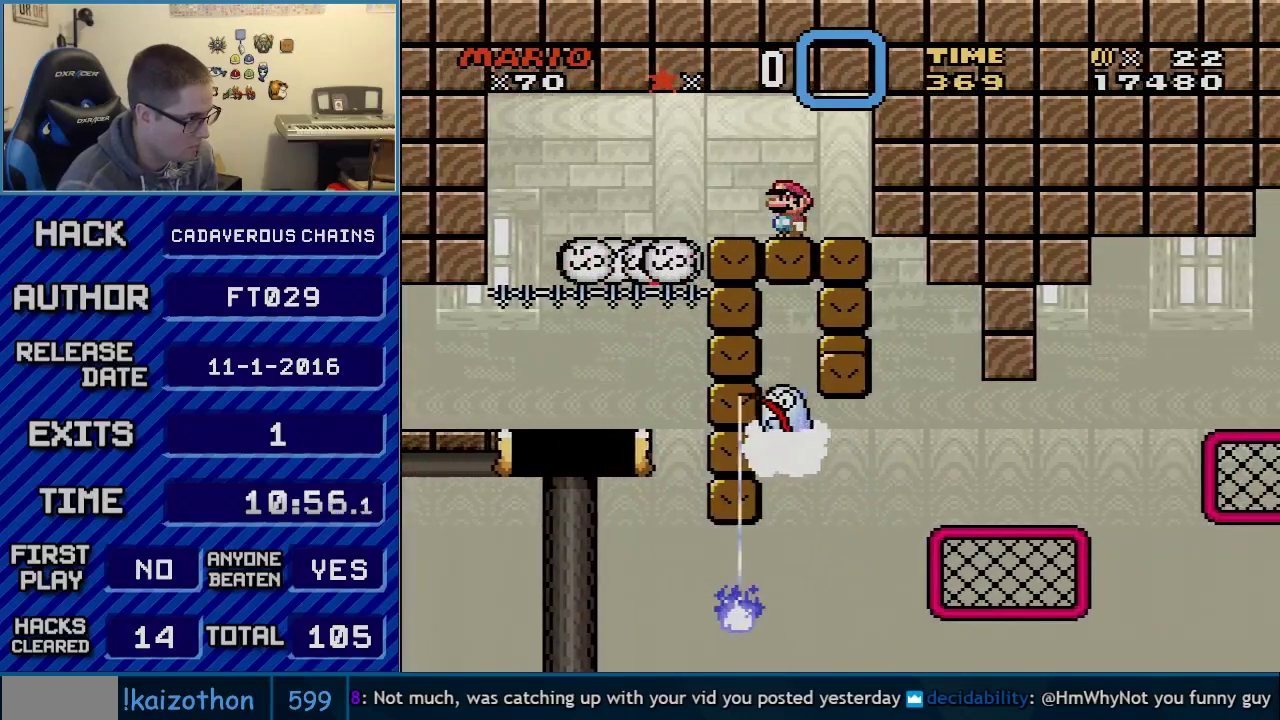
{"buttons": ["X"], "events": [[300, "DPAD_LEFT", "down"], [467, "DPAD_LEFT", "up"]]}
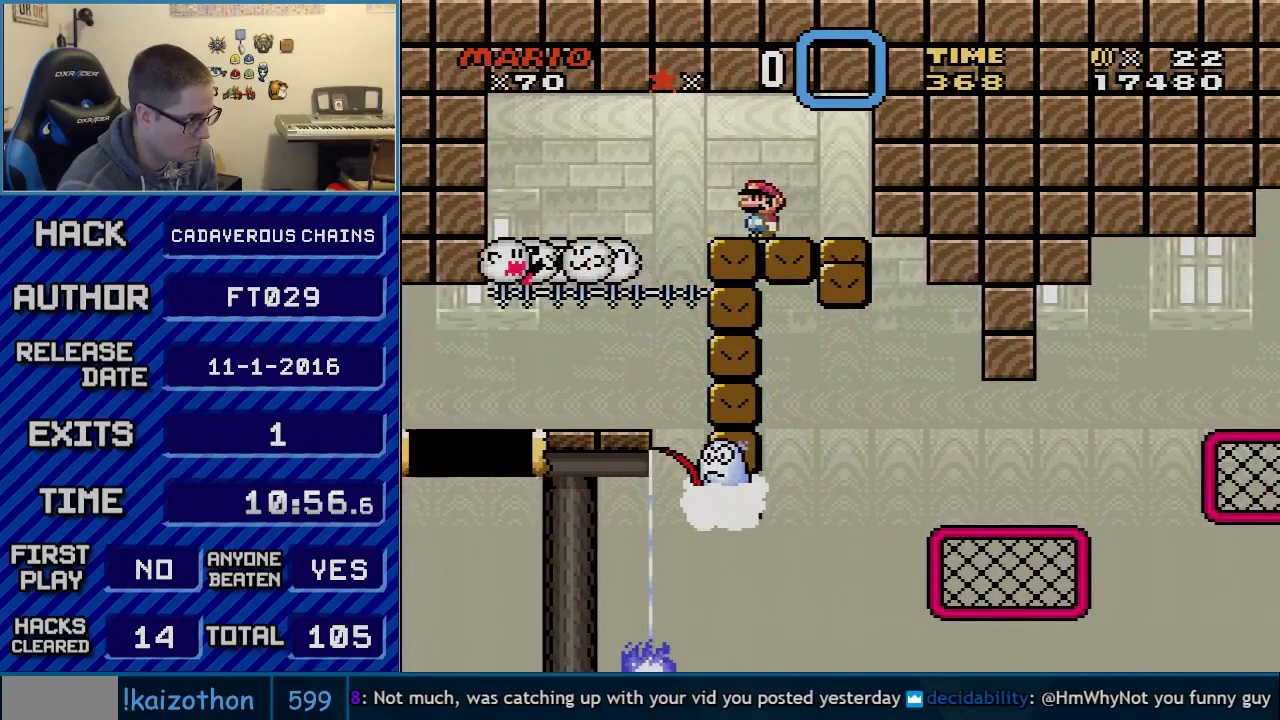
{"buttons": ["X"], "events": [[67, "DPAD_RIGHT", "down"], [117, "DPAD_RIGHT", "up"]]}
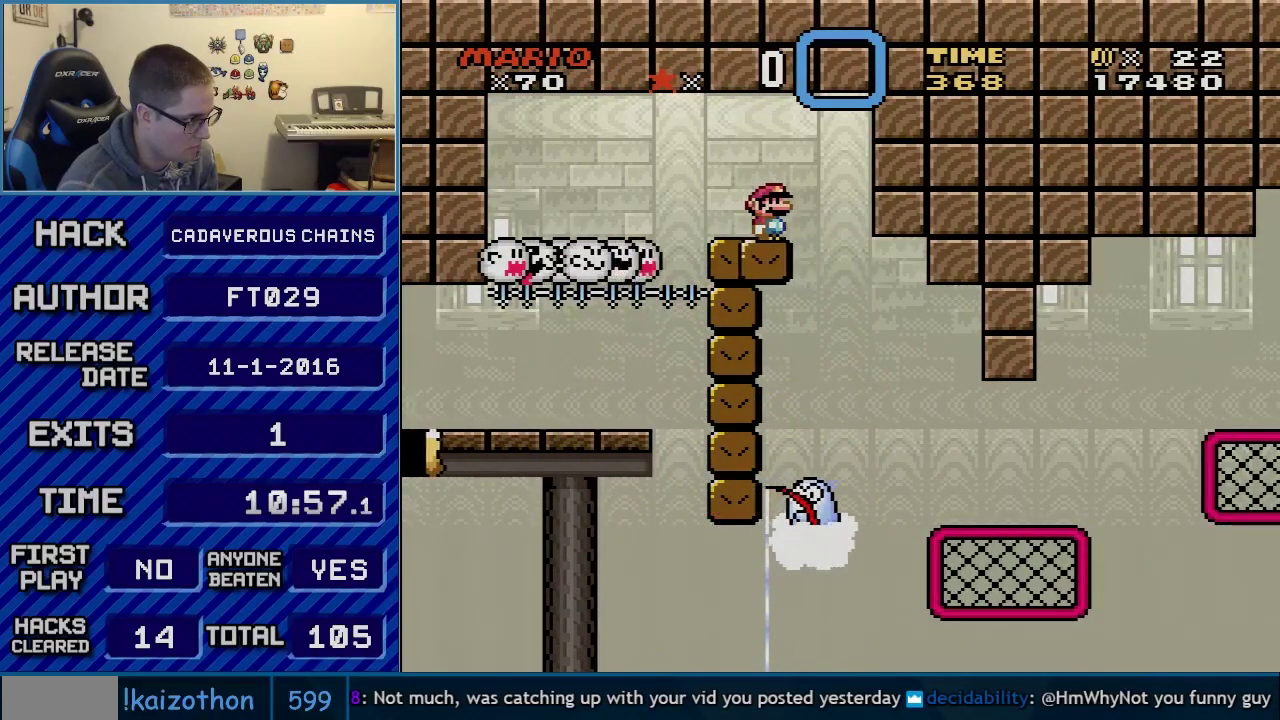
{"buttons": ["A", "X"], "events": [[250, "A", "down"], [317, "DPAD_RIGHT", "down"], [367, "A", "up"], [433, "A", "down"], [433, "DPAD_RIGHT", "up"]]}
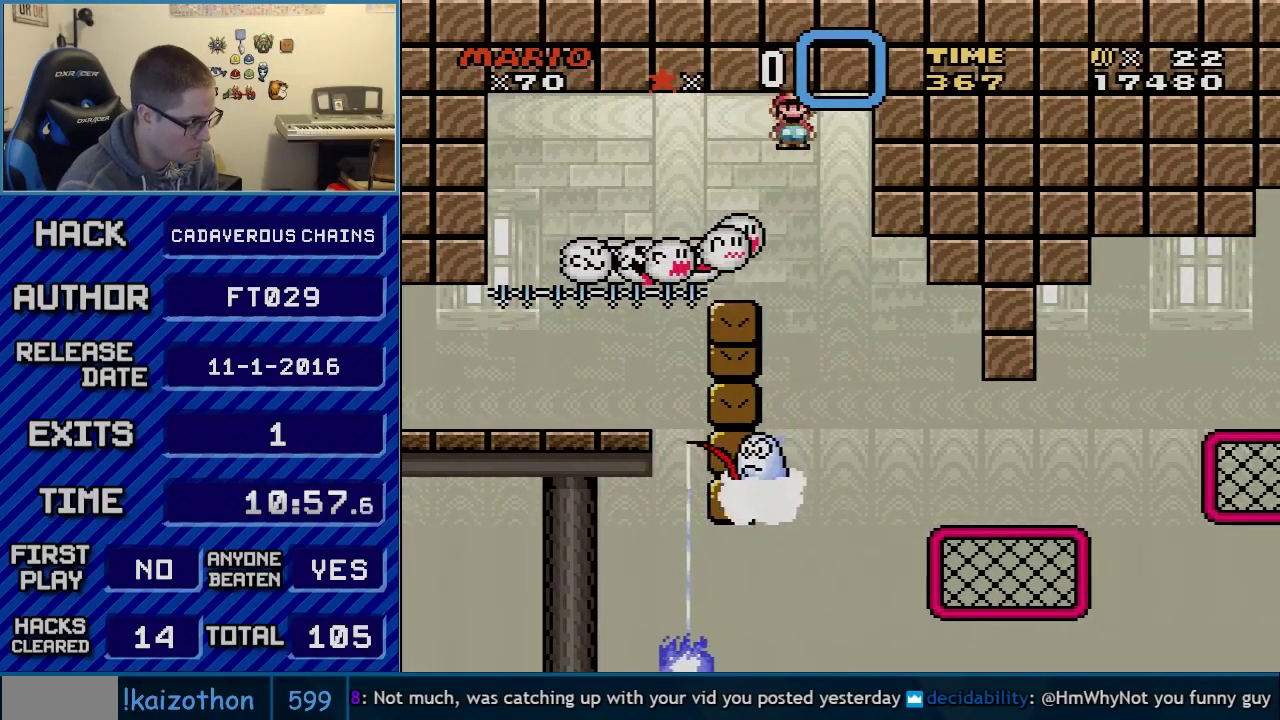
{"buttons": ["X"], "events": [[367, "DPAD_LEFT", "down"], [400, "A", "up"], [500, "DPAD_LEFT", "up"]]}
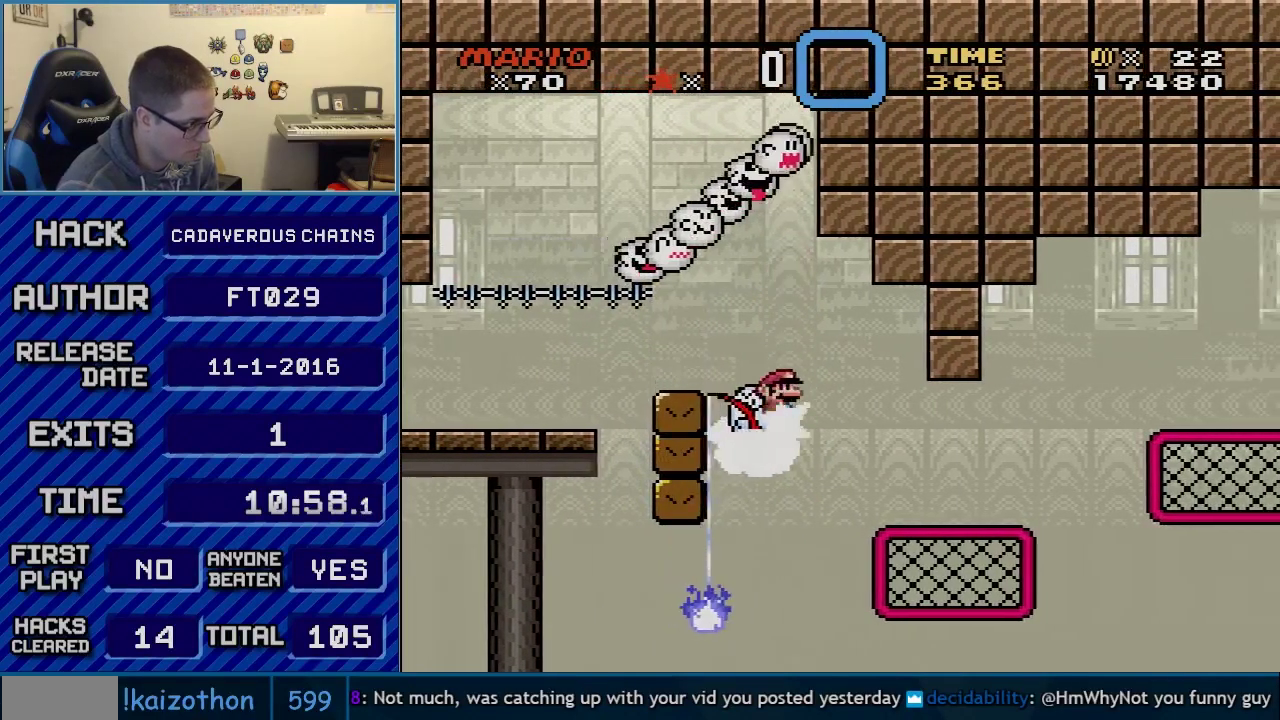
{"buttons": ["X", "DPAD_RIGHT"], "events": [[17, "DPAD_RIGHT", "down"], [183, "DPAD_RIGHT", "up"], [300, "DPAD_RIGHT", "down"]]}
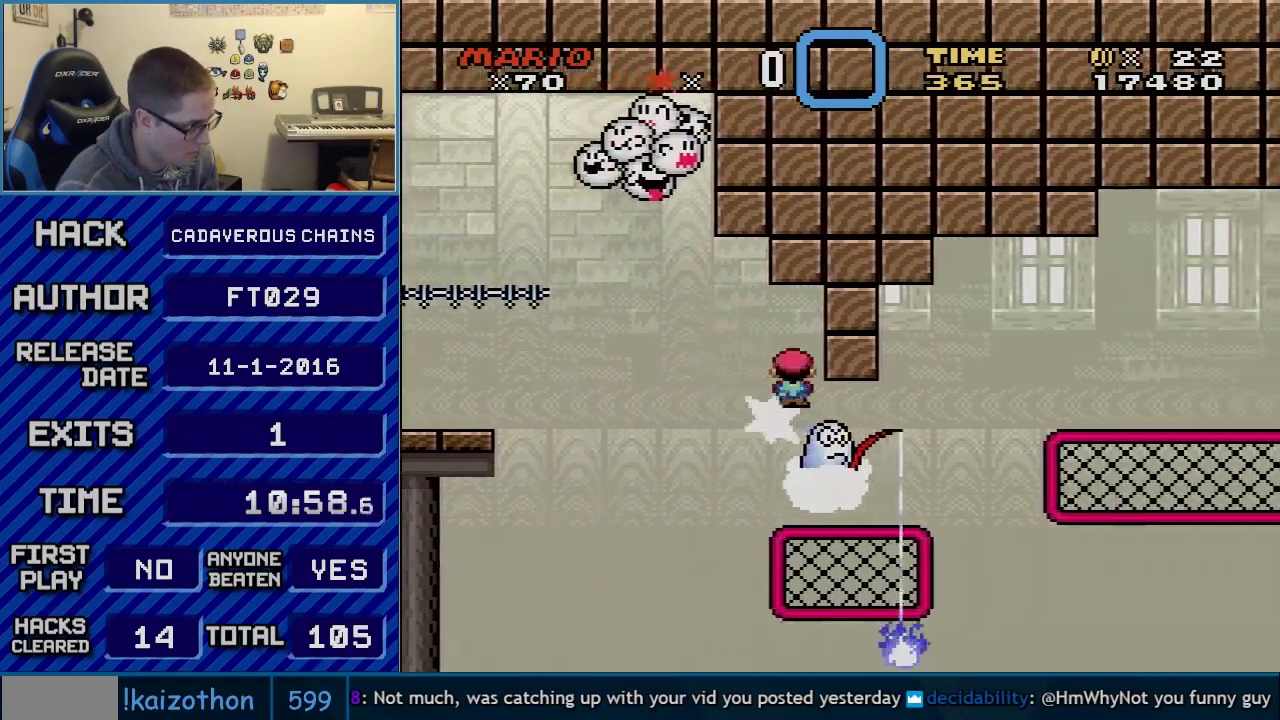
{"buttons": ["X", "DPAD_UP"], "events": [[150, "DPAD_RIGHT", "up"], [183, "DPAD_LEFT", "down"], [250, "DPAD_LEFT", "up"], [250, "DPAD_RIGHT", "down"], [500, "DPAD_RIGHT", "up"], [500, "DPAD_UP", "down"]]}
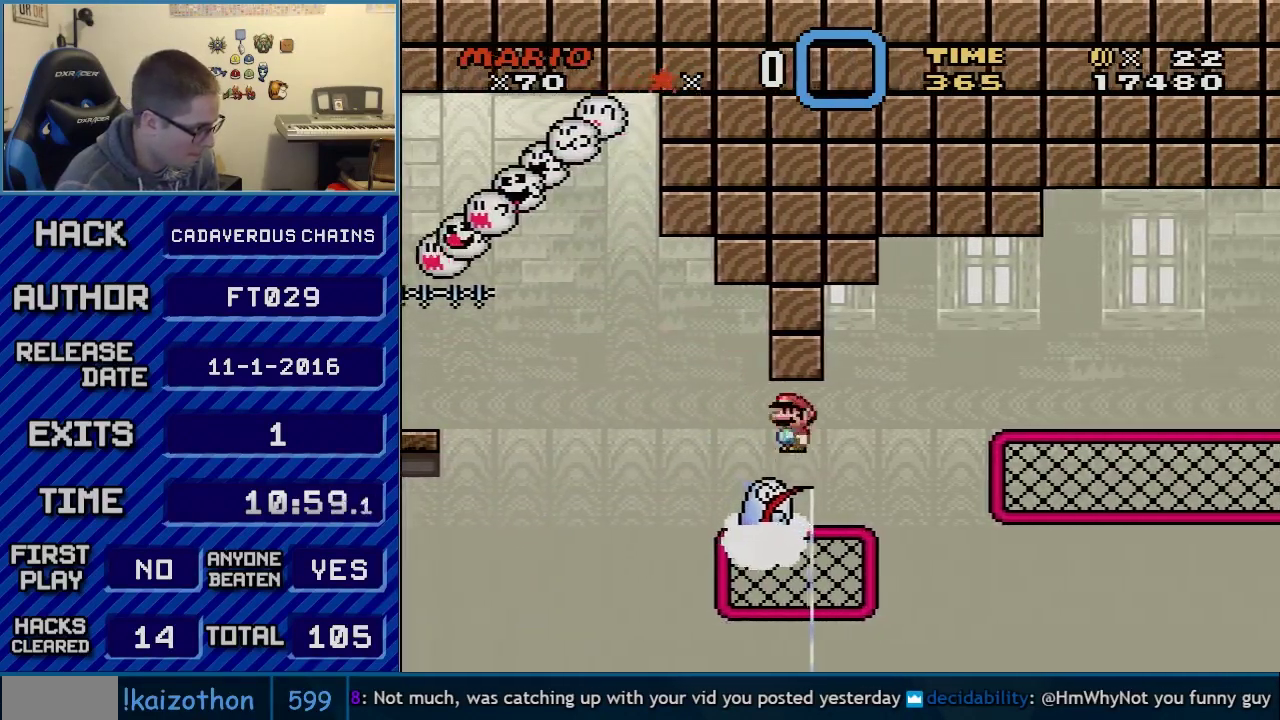
{"buttons": ["X"], "events": [[33, "DPAD_LEFT", "down"], [33, "DPAD_UP", "up"], [150, "DPAD_LEFT", "up"], [217, "DPAD_RIGHT", "down"], [367, "DPAD_RIGHT", "up"]]}
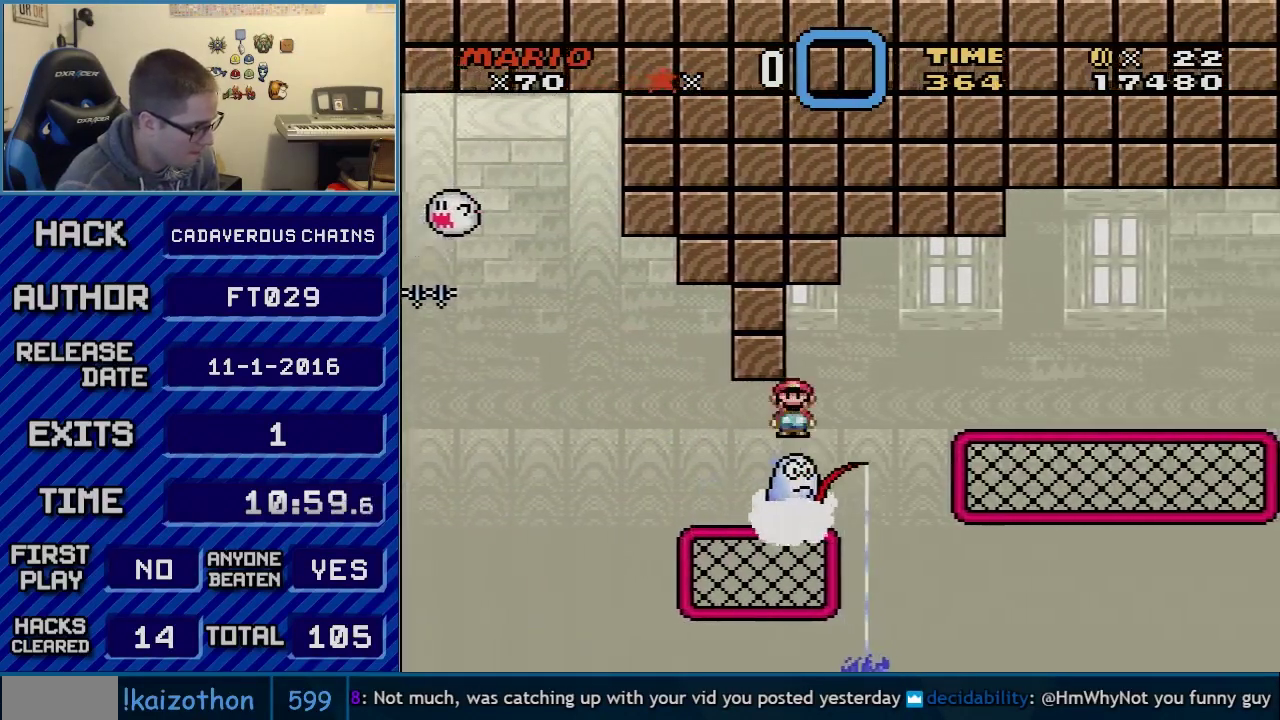
{"buttons": ["X"], "events": []}
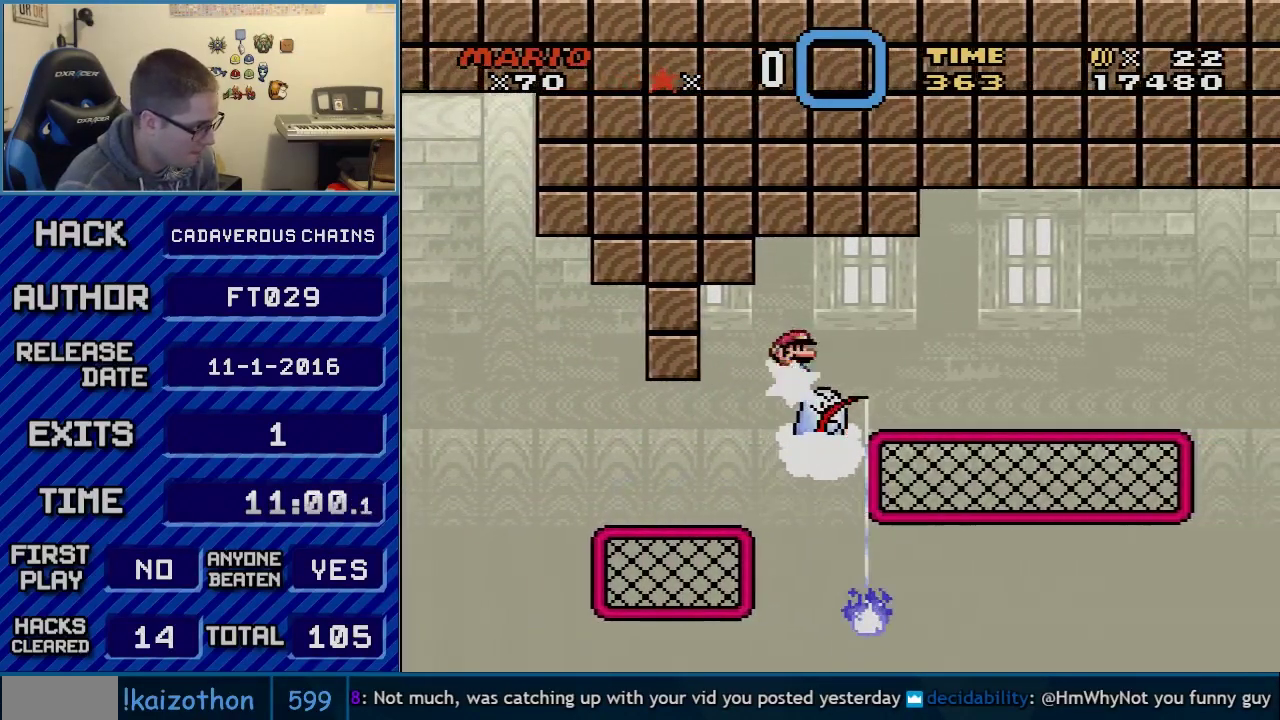
{"buttons": ["X"], "events": [[217, "DPAD_LEFT", "down"], [317, "DPAD_LEFT", "up"], [350, "DPAD_RIGHT", "down"], [400, "DPAD_RIGHT", "up"]]}
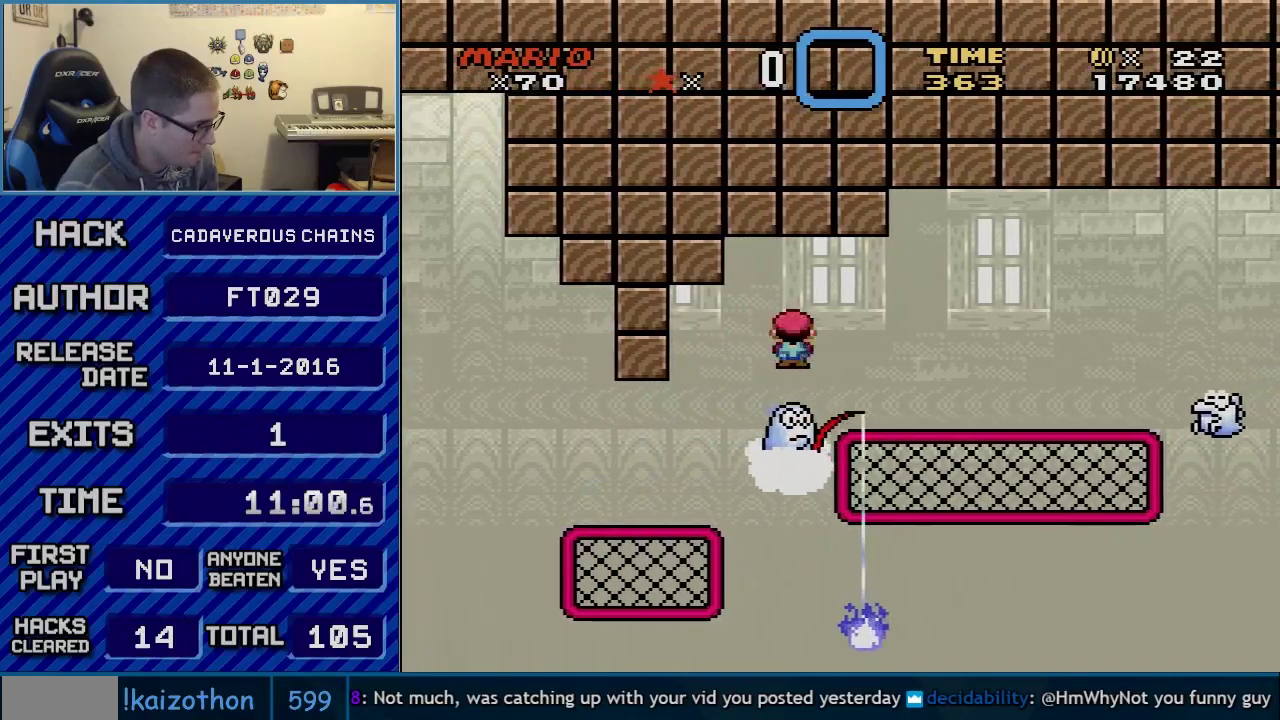
{"buttons": ["A", "X"], "events": [[283, "DPAD_RIGHT", "down"], [400, "DPAD_RIGHT", "up"], [433, "A", "down"]]}
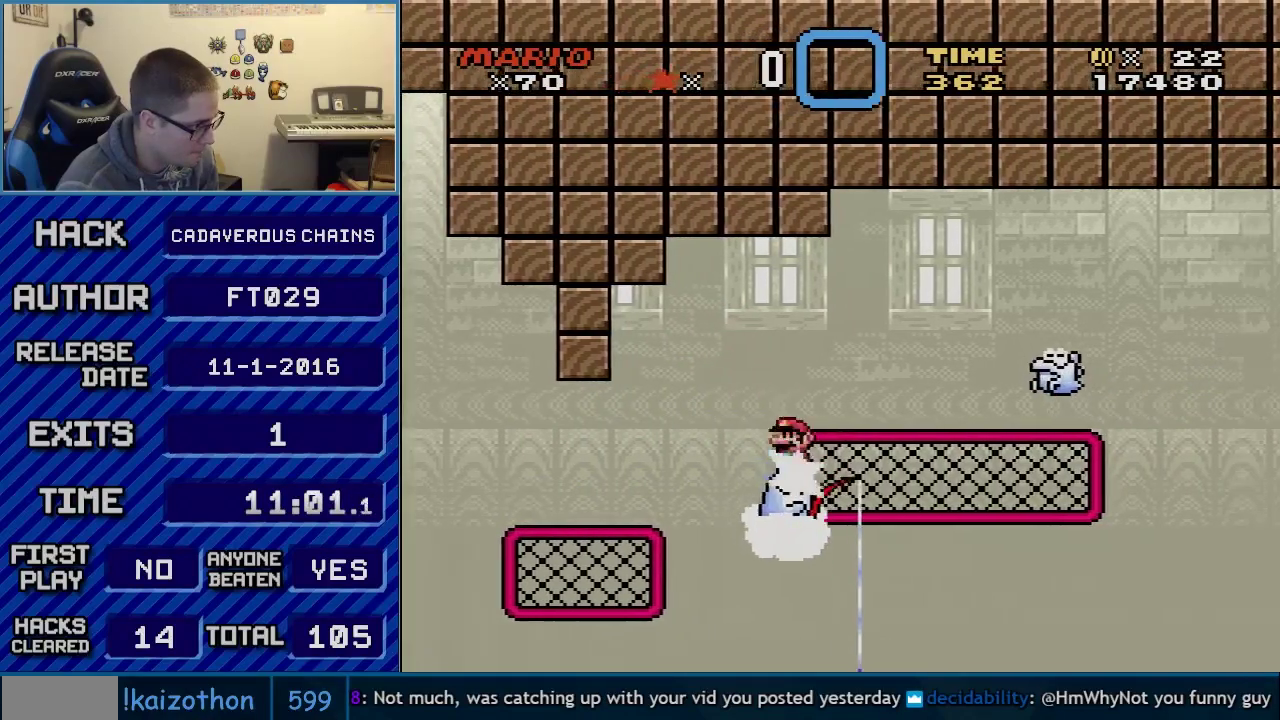
{"buttons": ["A", "X"], "events": []}
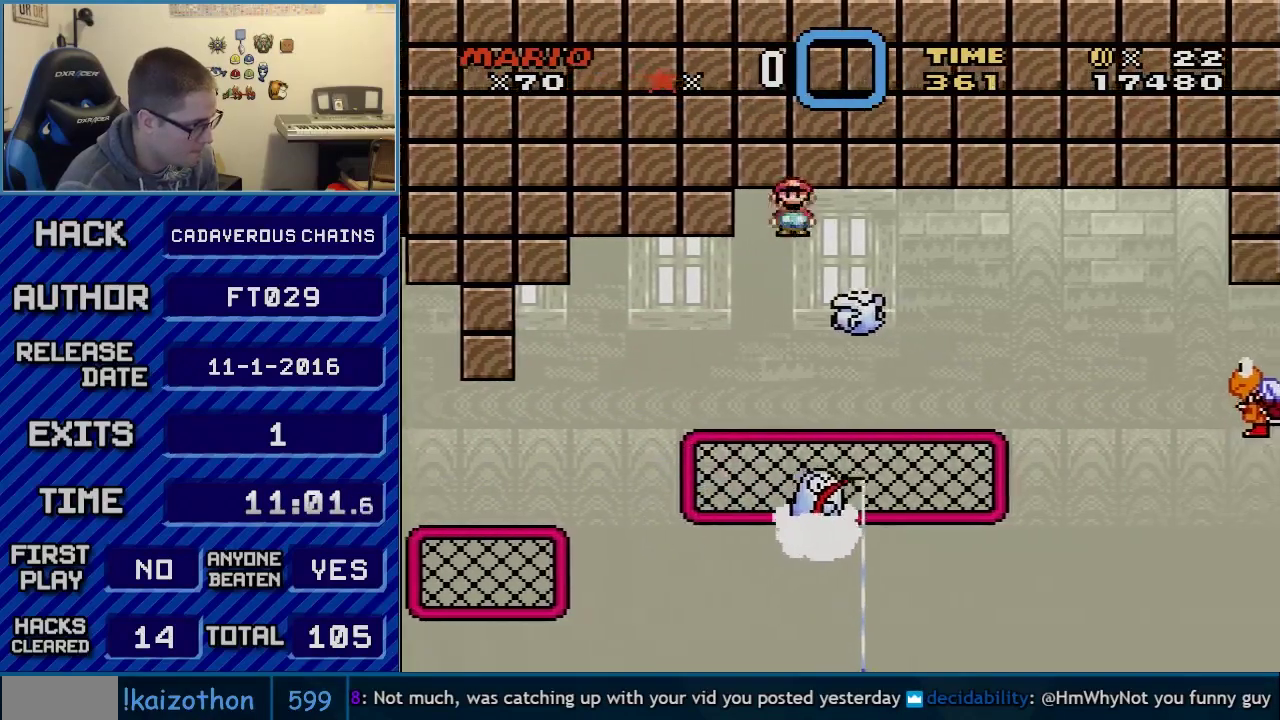
{"buttons": ["A", "X"], "events": [[117, "DPAD_LEFT", "down"], [250, "DPAD_LEFT", "up"], [250, "DPAD_RIGHT", "down"], [467, "DPAD_RIGHT", "up"]]}
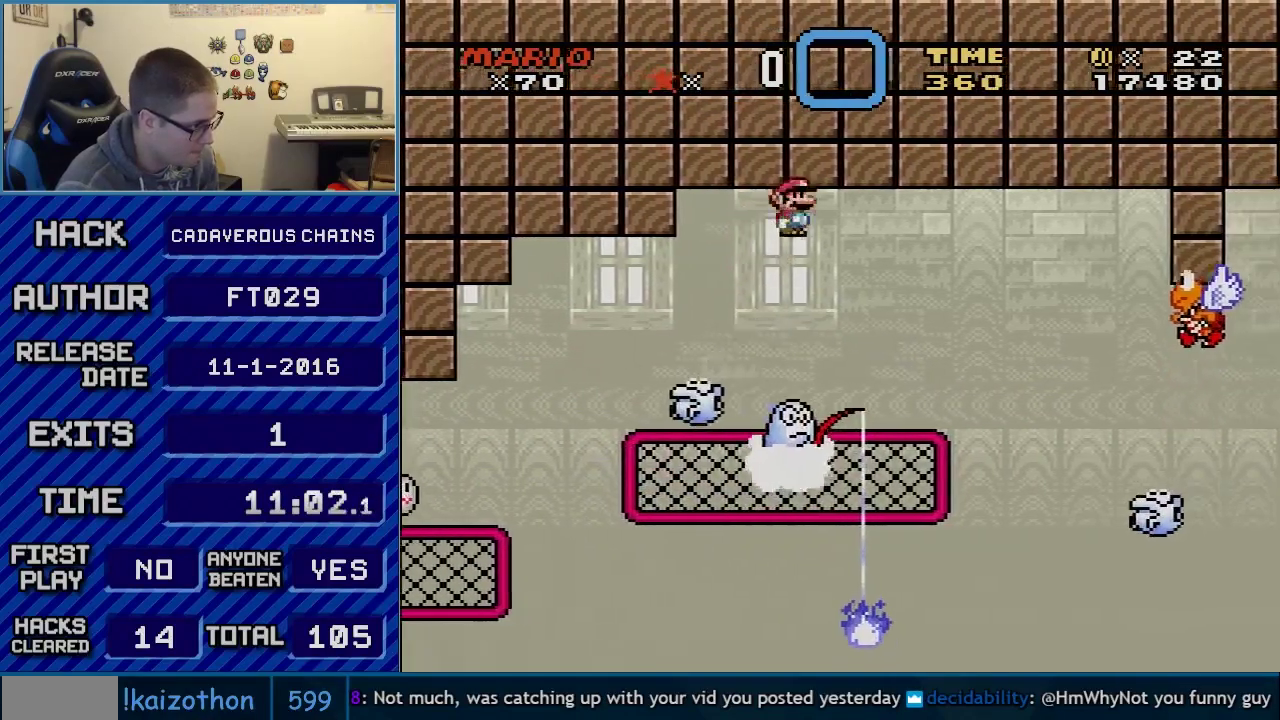
{"buttons": ["A", "X", "DPAD_RIGHT"], "events": [[50, "DPAD_LEFT", "down"], [183, "DPAD_LEFT", "up"], [183, "DPAD_RIGHT", "down"], [317, "DPAD_LEFT", "down"], [317, "DPAD_RIGHT", "up"], [433, "DPAD_LEFT", "up"], [467, "DPAD_RIGHT", "down"]]}
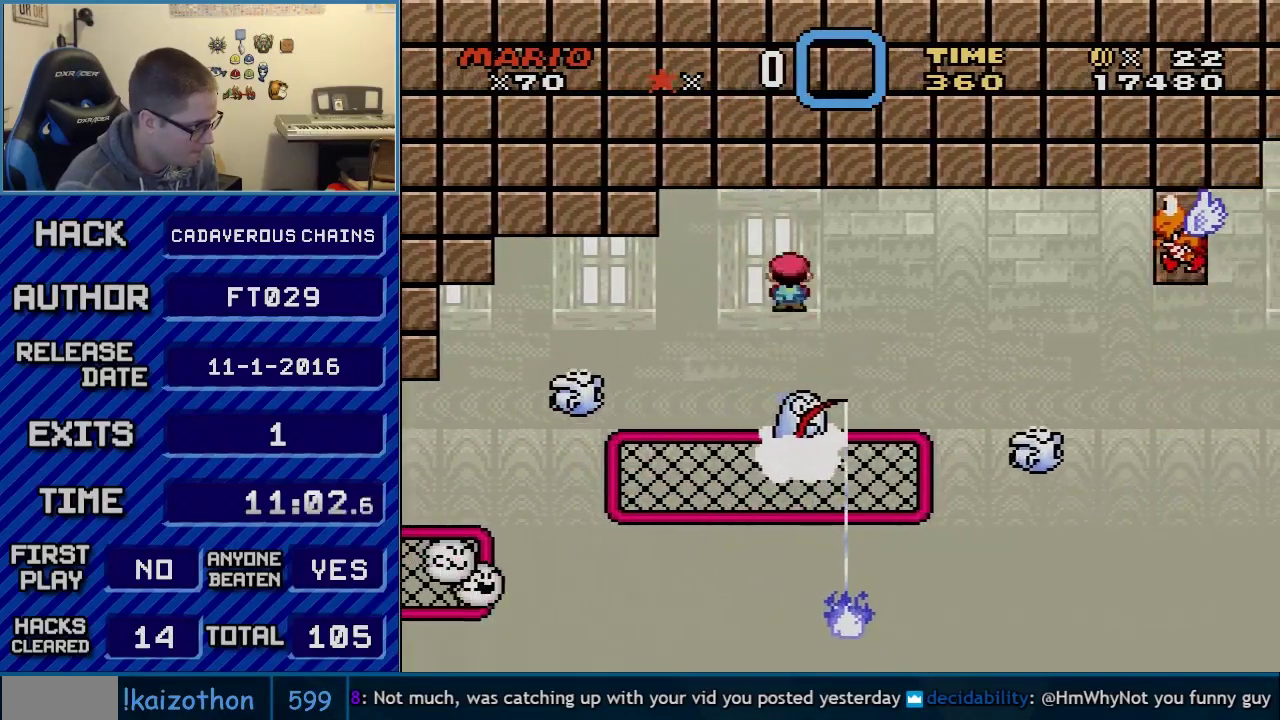
{"buttons": ["A", "X", "DPAD_LEFT"], "events": [[17, "A", "up"], [183, "DPAD_RIGHT", "up"], [217, "DPAD_LEFT", "down"], [350, "DPAD_LEFT", "up"], [350, "DPAD_RIGHT", "down"], [367, "A", "down"], [500, "DPAD_LEFT", "down"], [500, "DPAD_RIGHT", "up"]]}
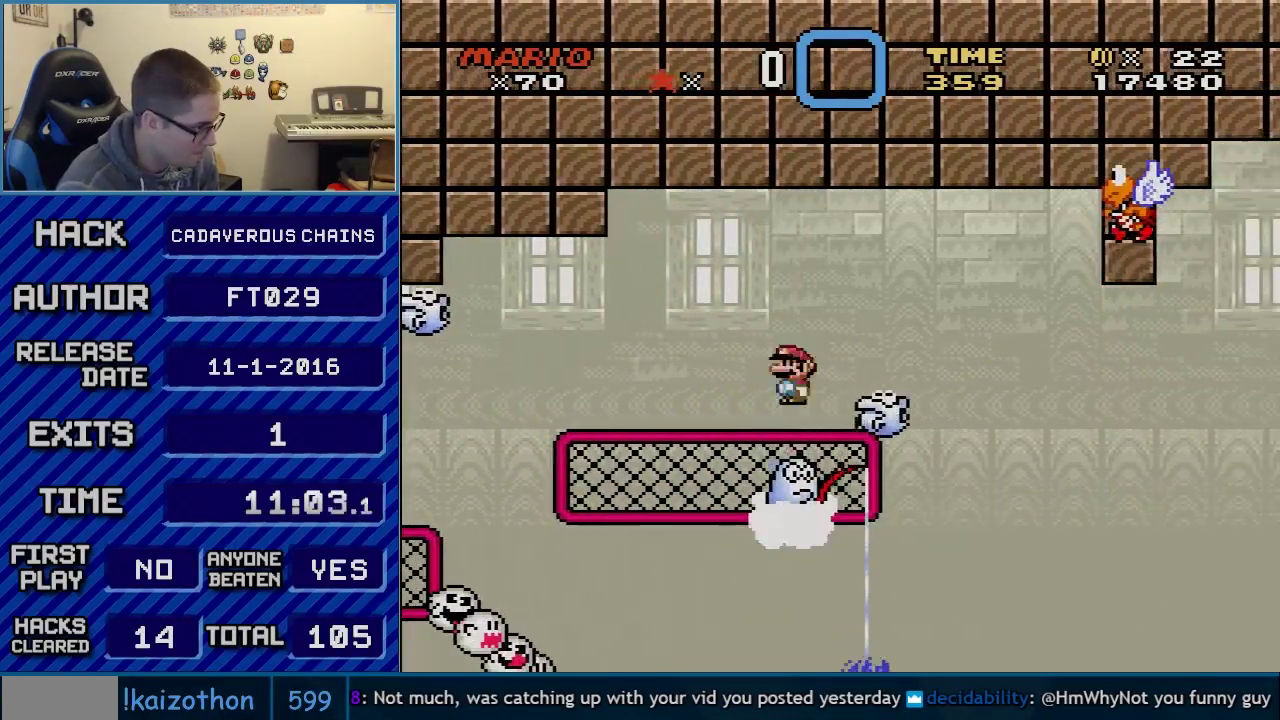
{"buttons": ["A", "X", "DPAD_RIGHT"], "events": [[67, "DPAD_LEFT", "up"], [117, "DPAD_LEFT", "down"], [300, "DPAD_LEFT", "up"], [300, "DPAD_RIGHT", "down"]]}
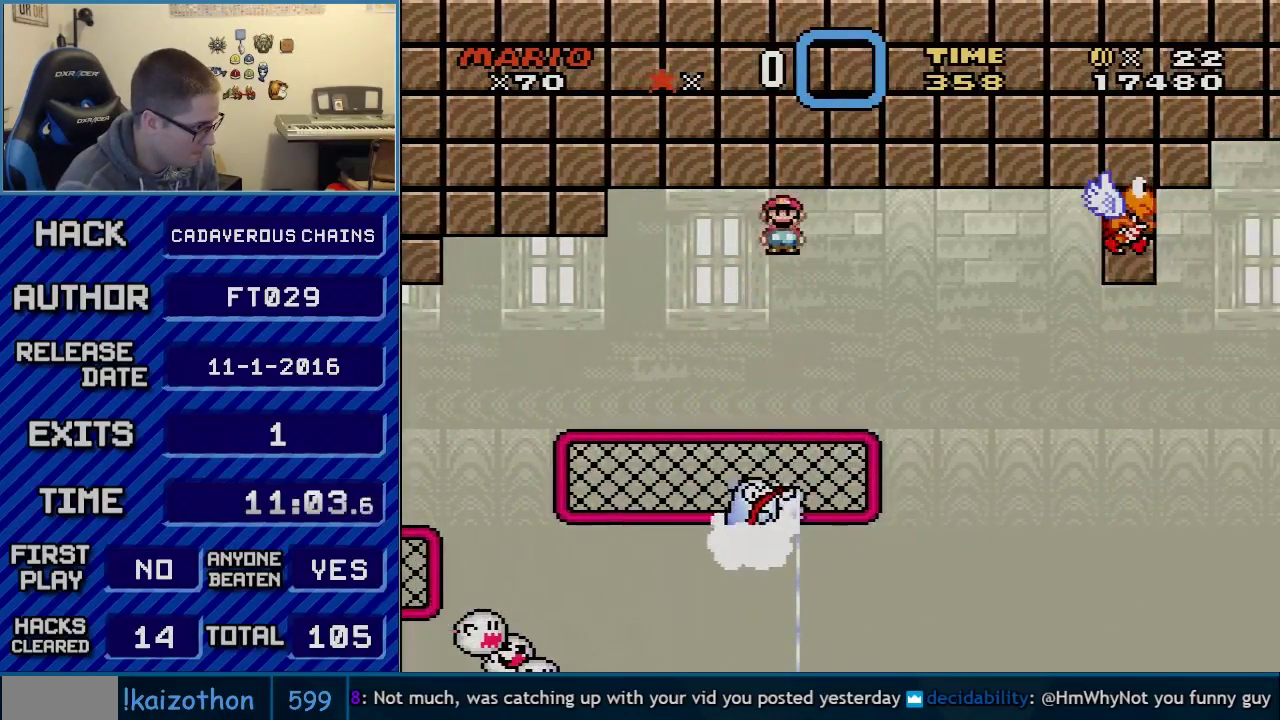
{"buttons": ["A", "X"], "events": [[33, "DPAD_RIGHT", "up"], [100, "DPAD_LEFT", "down"], [250, "DPAD_LEFT", "up"], [283, "DPAD_RIGHT", "down"], [300, "A", "up"], [367, "DPAD_RIGHT", "up"], [467, "A", "down"]]}
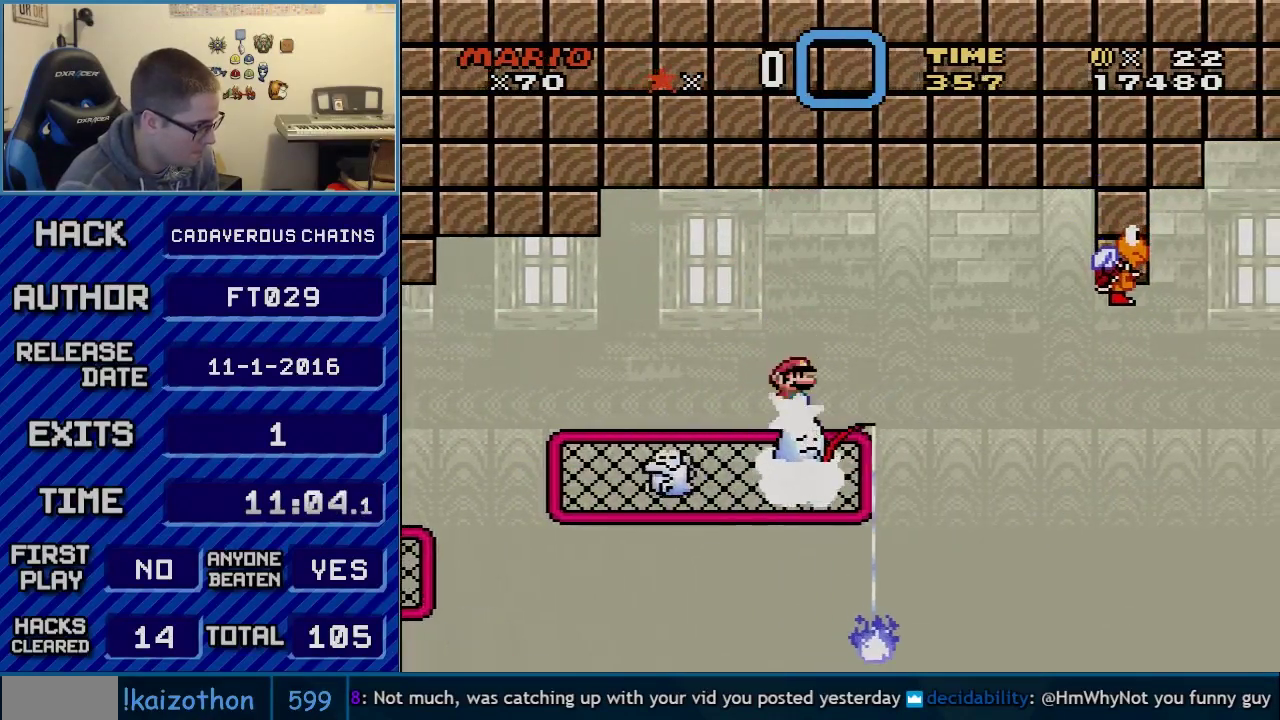
{"buttons": ["A", "X"], "events": []}
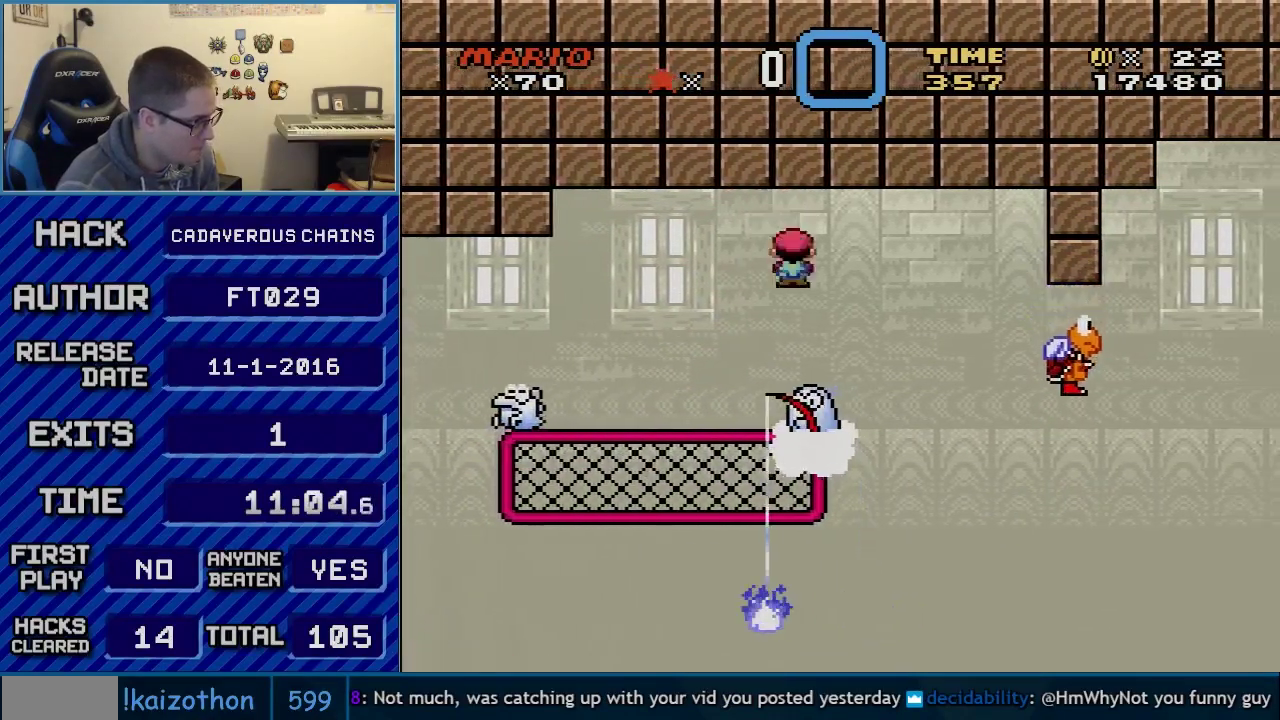
{"buttons": ["X"], "events": [[150, "DPAD_LEFT", "down"], [267, "DPAD_LEFT", "up"], [267, "DPAD_RIGHT", "down"], [350, "DPAD_RIGHT", "up"], [367, "A", "up"]]}
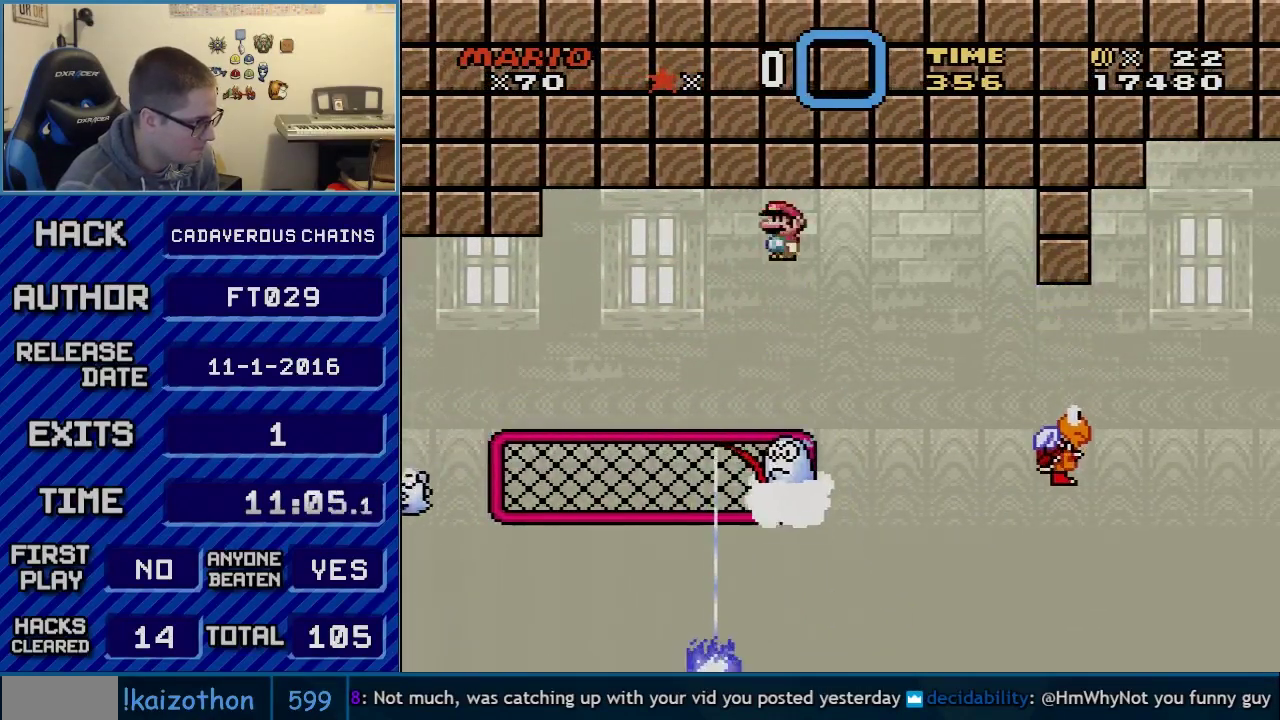
{"buttons": ["X"], "events": [[217, "DPAD_RIGHT", "down"], [250, "A", "down"], [317, "DPAD_RIGHT", "up"], [467, "A", "up"]]}